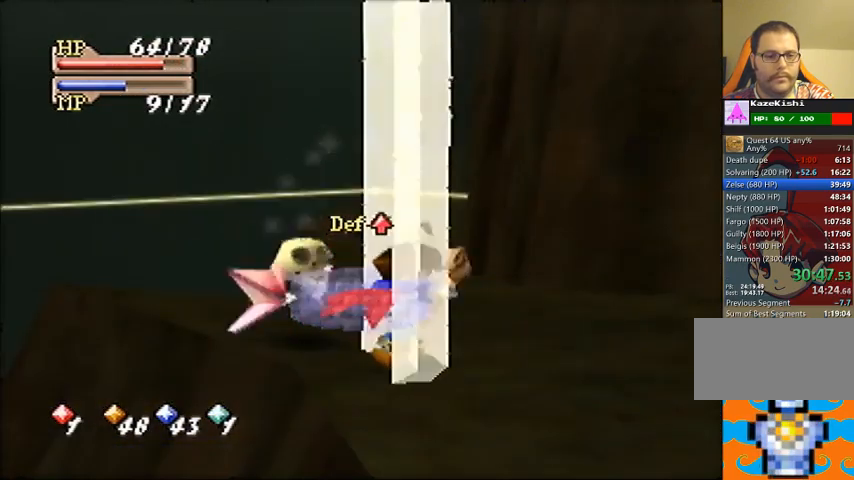
Gameplay with a controller (Nintendo layout); each line is a JSON object with the inputs held at the frame after it (dt_ms = milliseconds from this image to that frame). "events" lists button and stick changes between this image and that frame as [ms after this image, input, new state], when the widget could be followed in between. Not read: B L3 R3 Z.
{"dt_ms": 500, "buttons": [], "left_stick": "center", "events": [[167, "A", "up"], [267, "A", "down"], [333, "A", "up"]]}
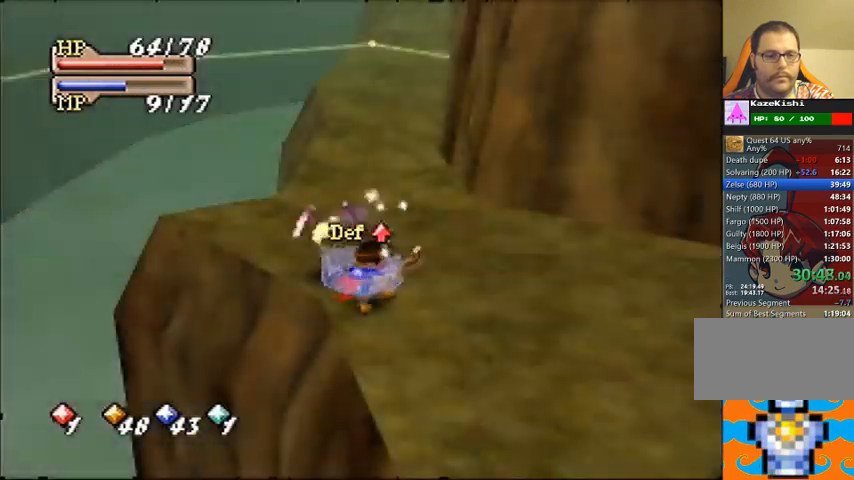
{"dt_ms": 500, "buttons": [], "left_stick": "center", "events": []}
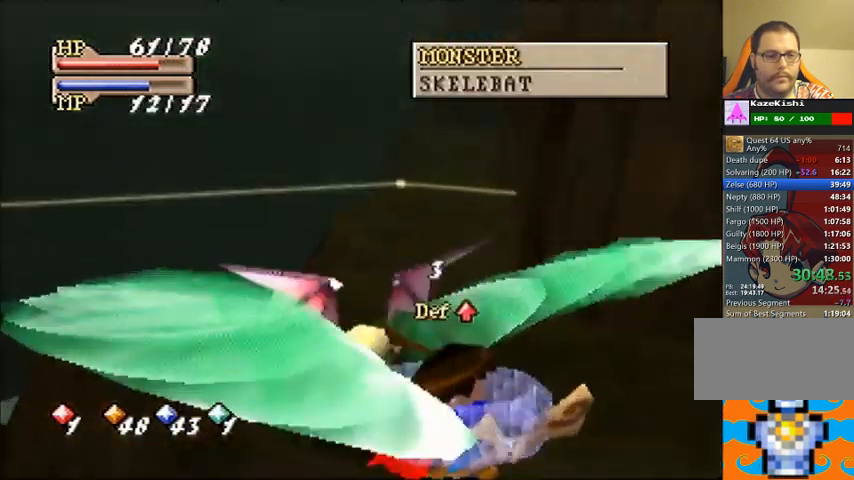
{"dt_ms": 500, "buttons": [], "left_stick": "down", "events": [[500, "left_stick", "down"]]}
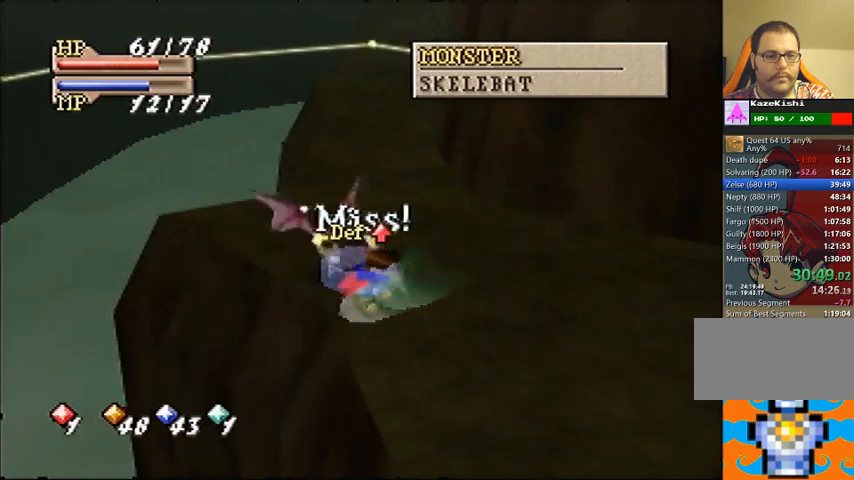
{"dt_ms": 500, "buttons": ["C_DOWN"], "left_stick": "center", "events": [[33, "left_stick", "center"], [467, "C_DOWN", "down"]]}
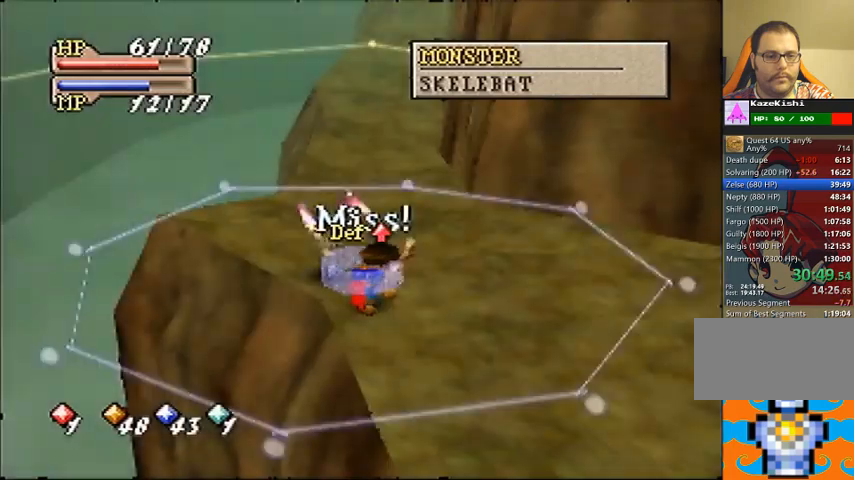
{"dt_ms": 500, "buttons": ["A"], "left_stick": "center", "events": [[33, "C_LEFT", "down"], [67, "C_DOWN", "up"], [100, "C_LEFT", "up"], [133, "A", "down"]]}
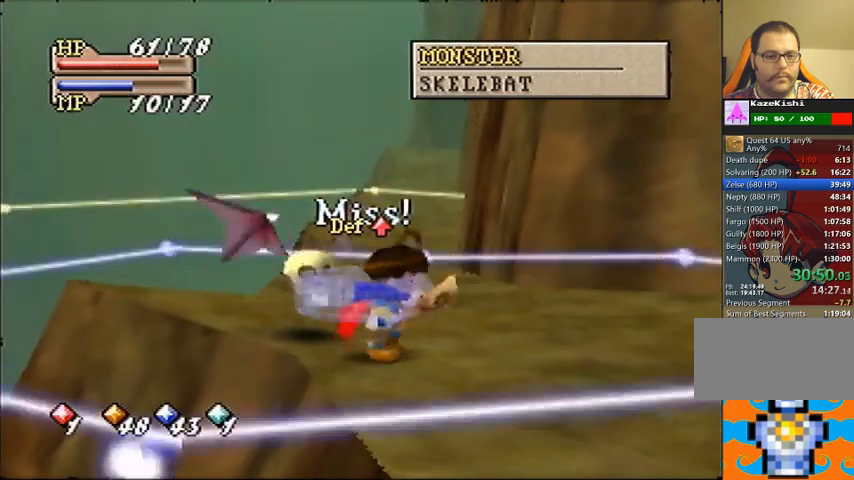
{"dt_ms": 500, "buttons": ["A"], "left_stick": "center", "events": []}
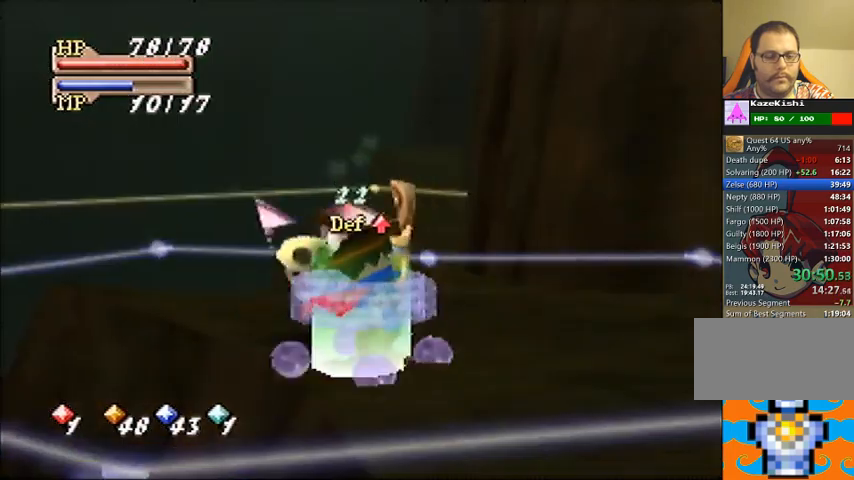
{"dt_ms": 500, "buttons": [], "left_stick": "center", "events": [[233, "A", "up"]]}
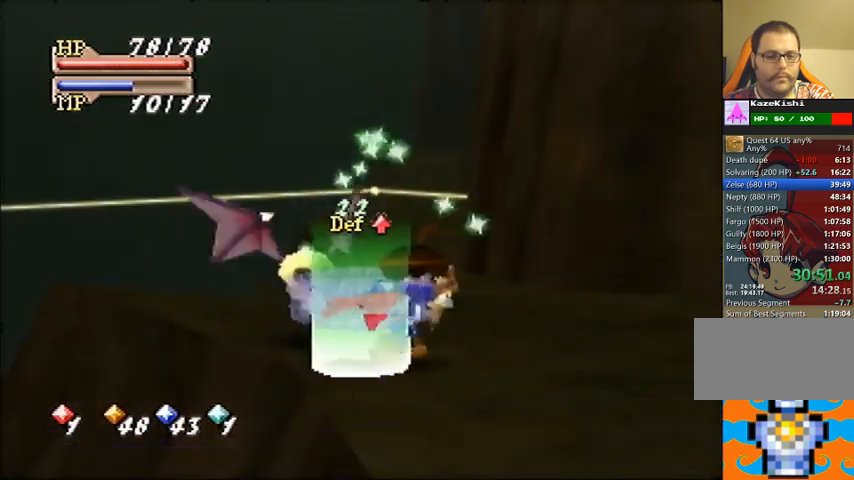
{"dt_ms": 500, "buttons": [], "left_stick": "center", "events": []}
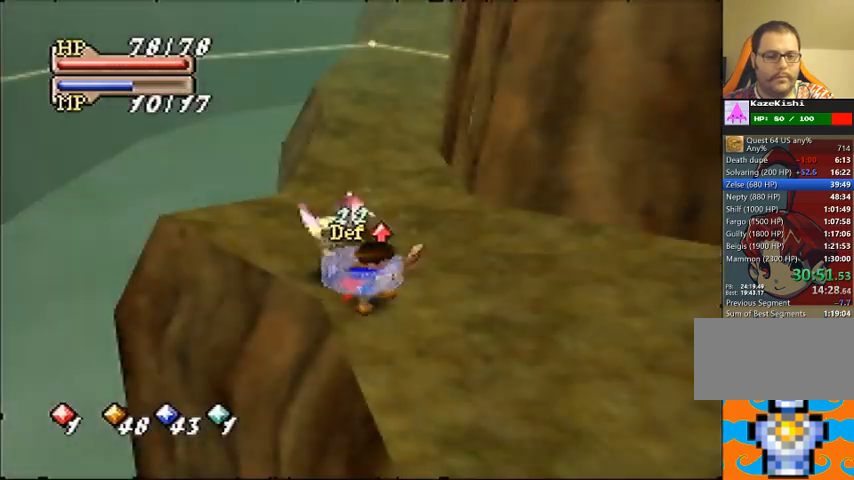
{"dt_ms": 500, "buttons": [], "left_stick": "center", "events": [[100, "A", "down"], [167, "A", "up"]]}
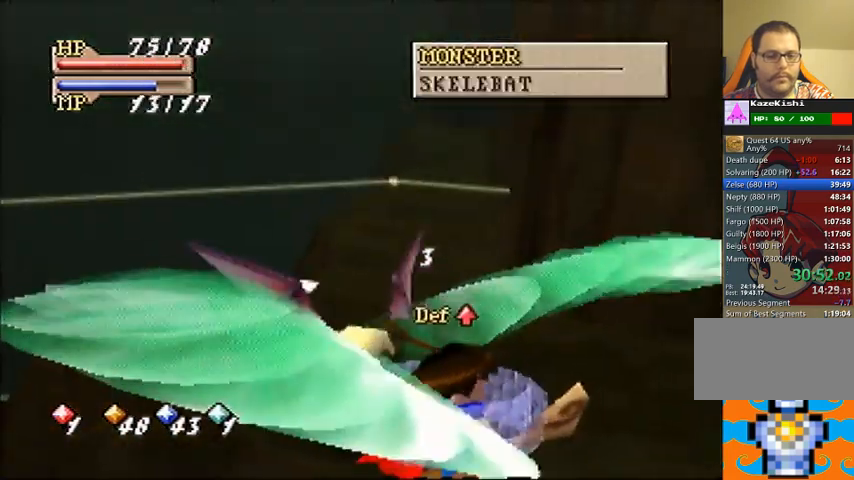
{"dt_ms": 500, "buttons": [], "left_stick": "center", "events": []}
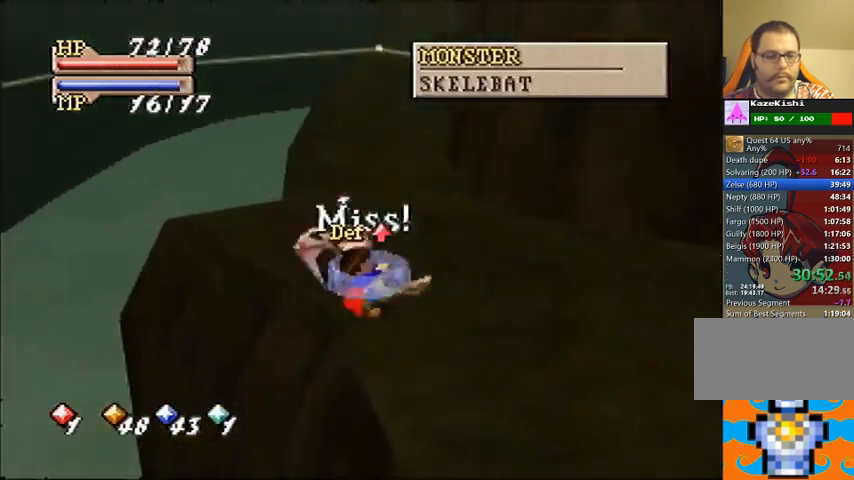
{"dt_ms": 500, "buttons": [], "left_stick": "center", "events": [[433, "A", "down"], [500, "A", "up"]]}
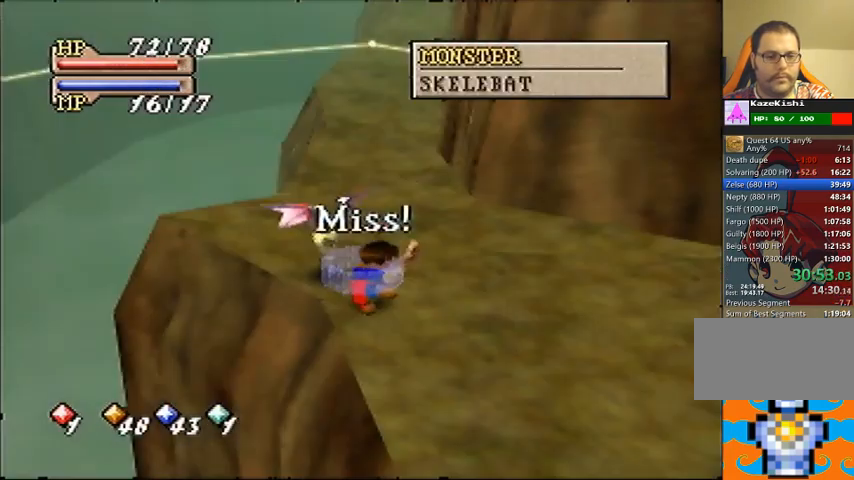
{"dt_ms": 500, "buttons": [], "left_stick": "center", "events": [[100, "A", "down"], [167, "A", "up"]]}
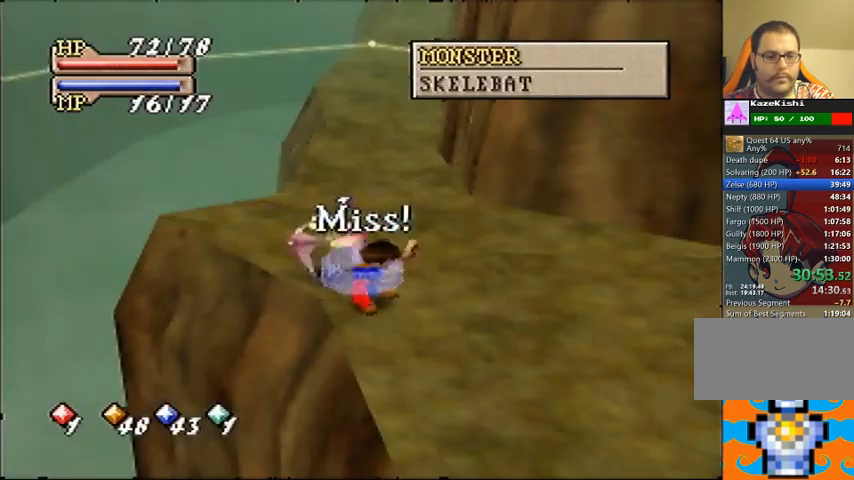
{"dt_ms": 500, "buttons": [], "left_stick": "center", "events": []}
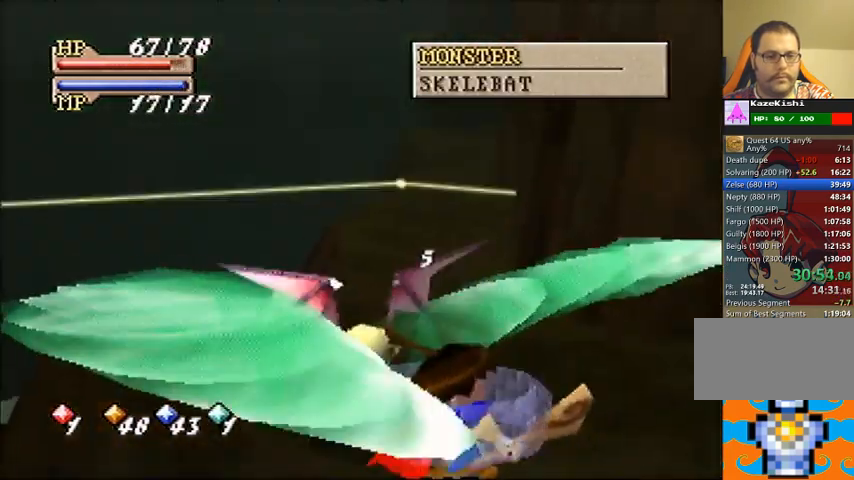
{"dt_ms": 500, "buttons": [], "left_stick": "center", "events": []}
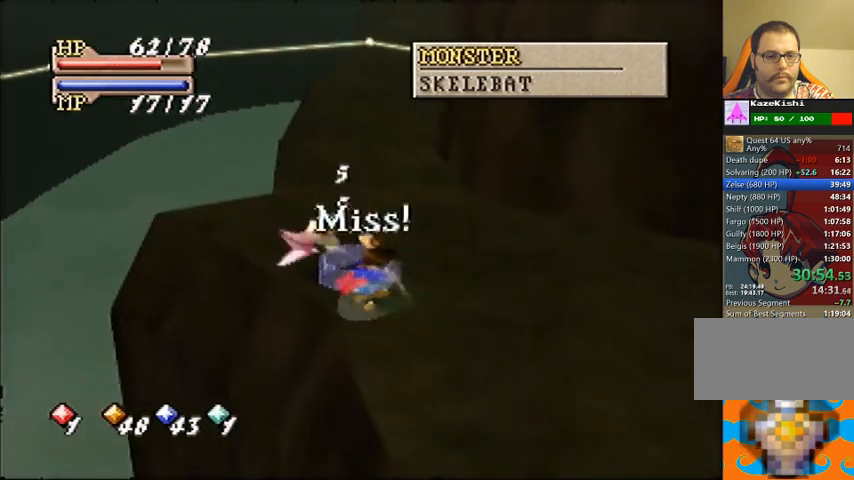
{"dt_ms": 500, "buttons": [], "left_stick": "center", "events": [[467, "C_LEFT", "down"], [500, "C_LEFT", "up"]]}
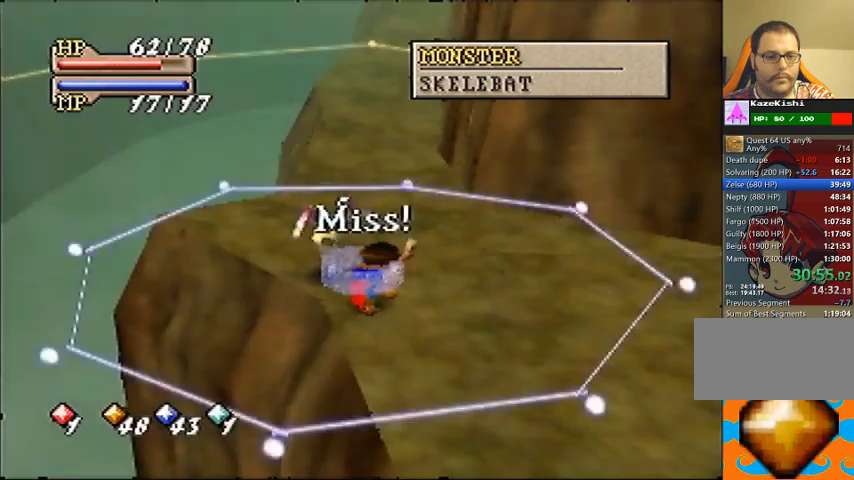
{"dt_ms": 500, "buttons": ["A"], "left_stick": "center", "events": [[100, "C_DOWN", "down"], [167, "C_DOWN", "up"], [200, "C_DOWN", "down"], [300, "C_DOWN", "up"], [333, "A", "down"]]}
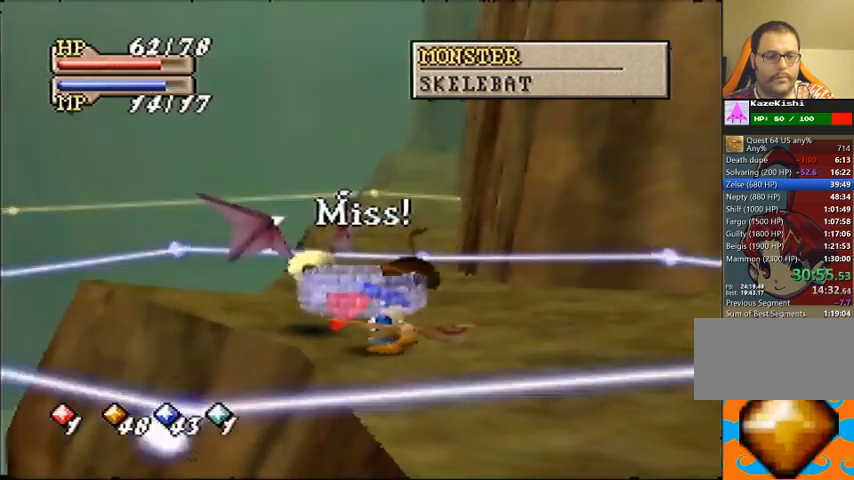
{"dt_ms": 500, "buttons": ["A"], "left_stick": "center", "events": []}
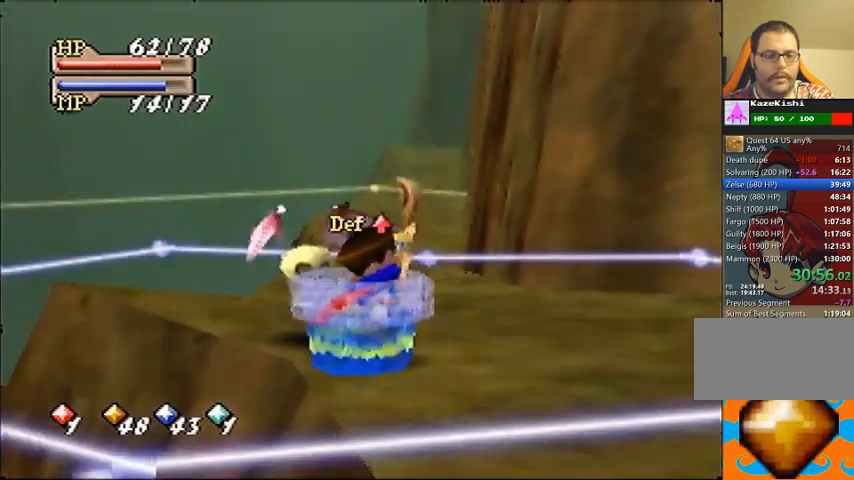
{"dt_ms": 500, "buttons": ["A"], "left_stick": "center", "events": []}
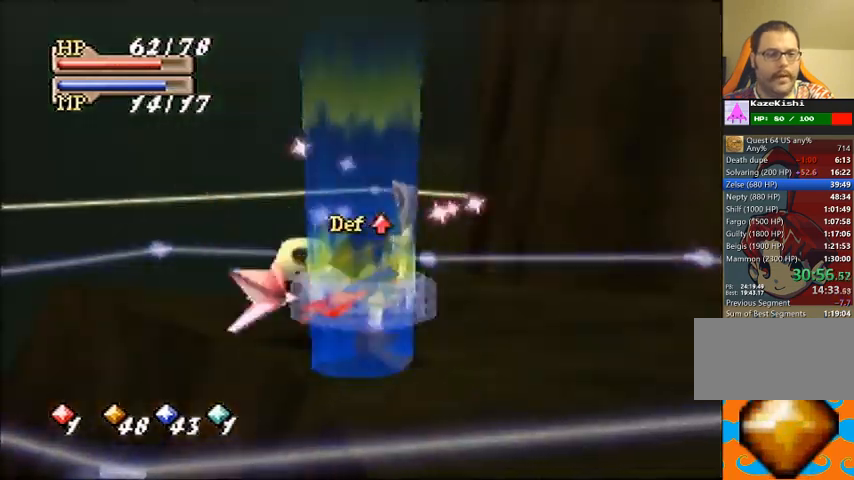
{"dt_ms": 500, "buttons": [], "left_stick": "center", "events": [[33, "A", "up"]]}
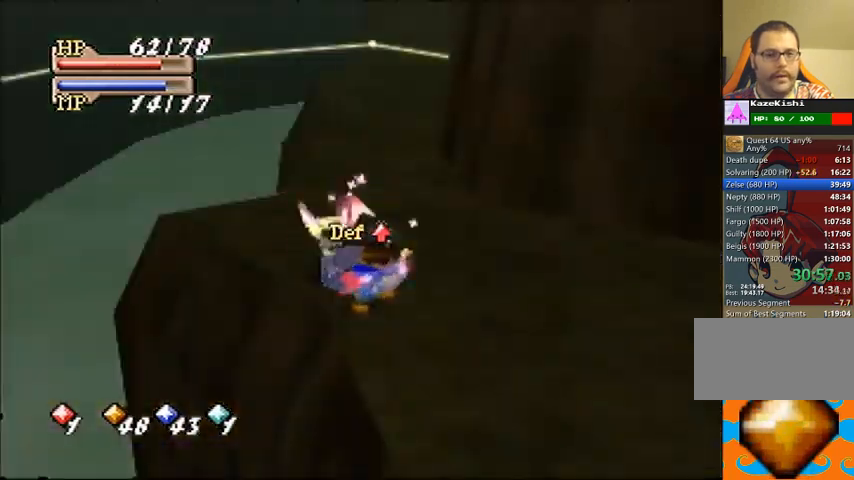
{"dt_ms": 500, "buttons": [], "left_stick": "center", "events": []}
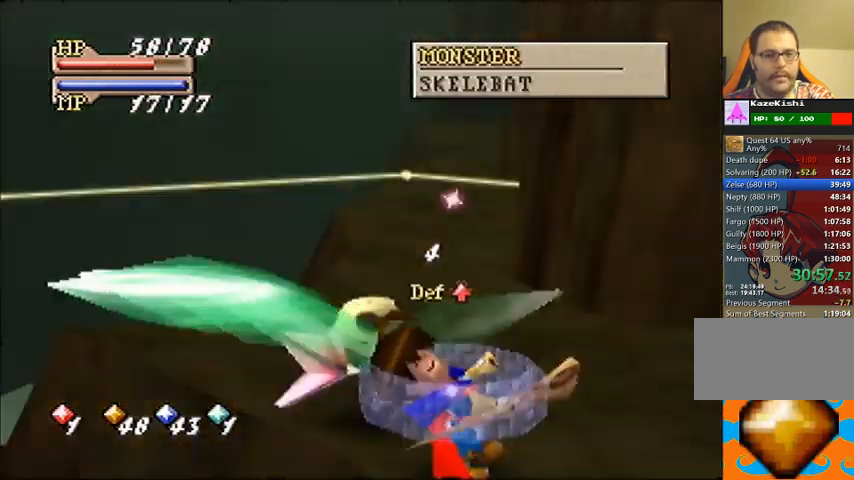
{"dt_ms": 500, "buttons": [], "left_stick": "center", "events": []}
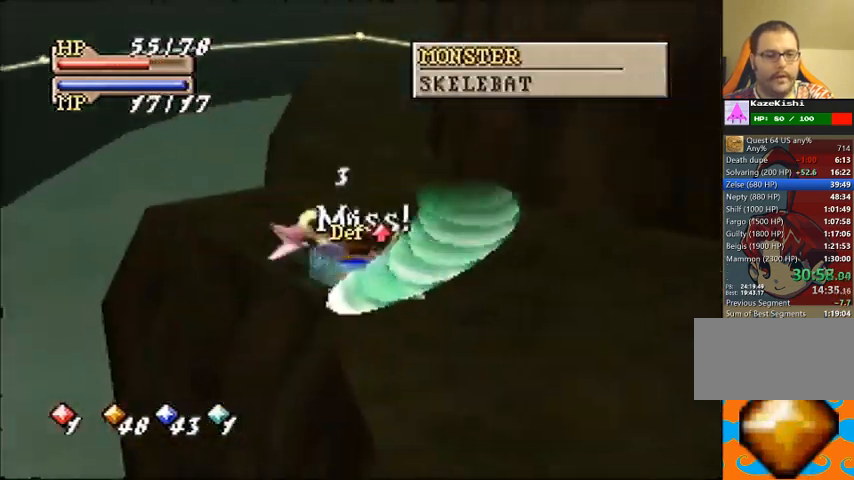
{"dt_ms": 500, "buttons": [], "left_stick": "center", "events": []}
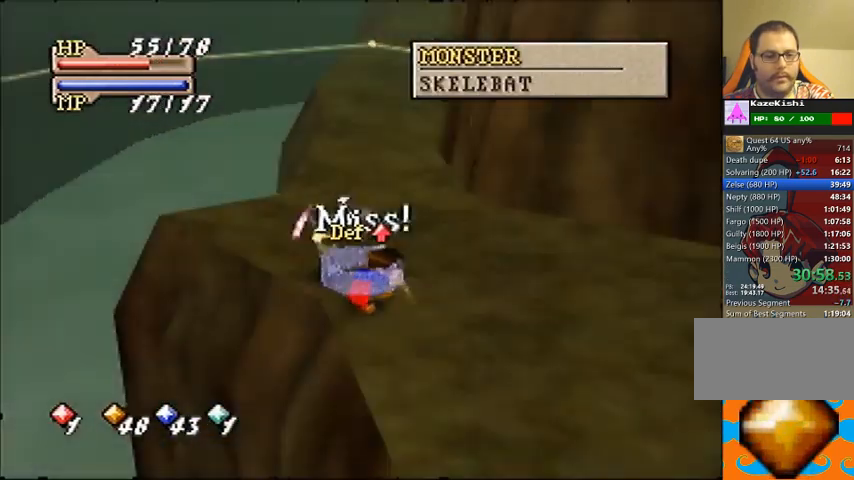
{"dt_ms": 500, "buttons": ["A"], "left_stick": "center", "events": [[67, "C_DOWN", "down"], [133, "C_LEFT", "down"], [200, "C_DOWN", "up"], [200, "C_LEFT", "up"], [300, "A", "down"]]}
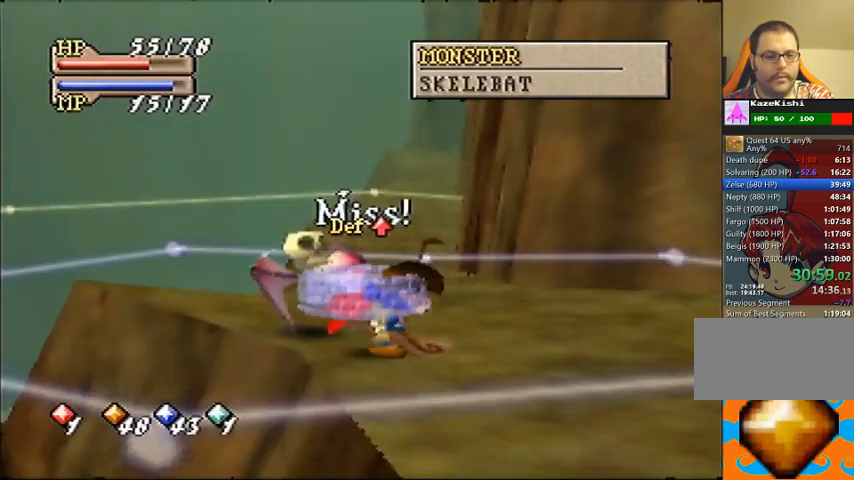
{"dt_ms": 500, "buttons": ["A"], "left_stick": "center", "events": []}
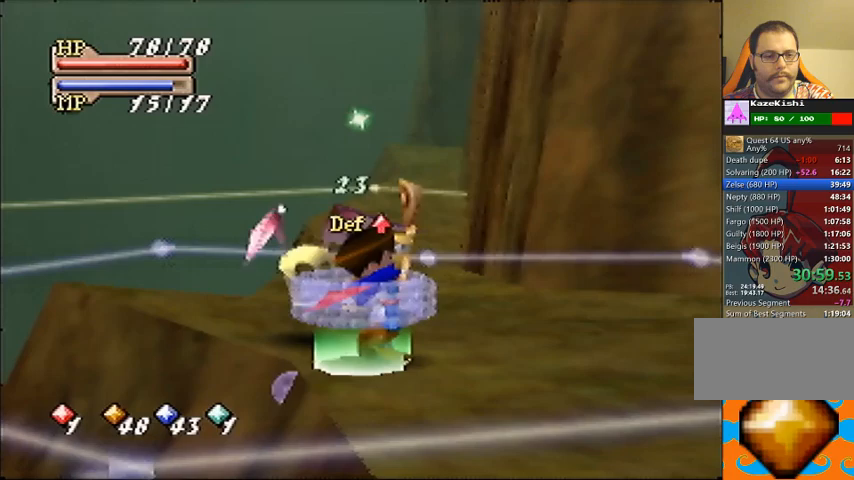
{"dt_ms": 500, "buttons": ["A"], "left_stick": "center", "events": []}
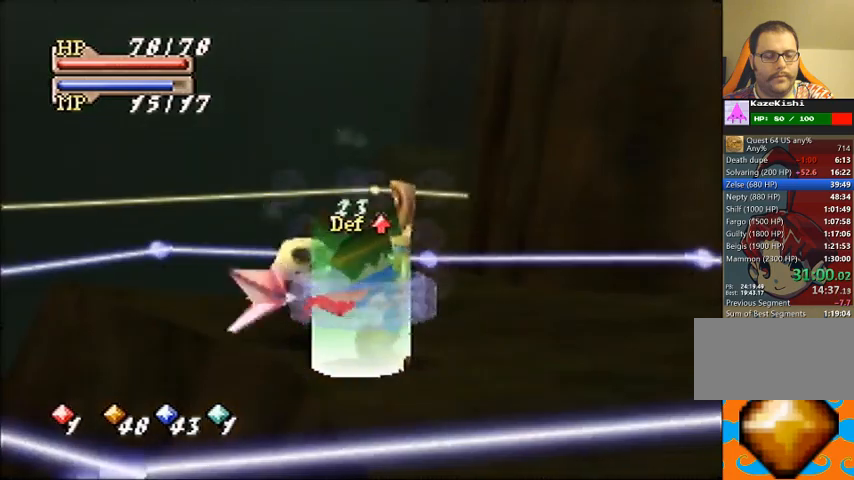
{"dt_ms": 500, "buttons": [], "left_stick": "center", "events": [[100, "A", "up"]]}
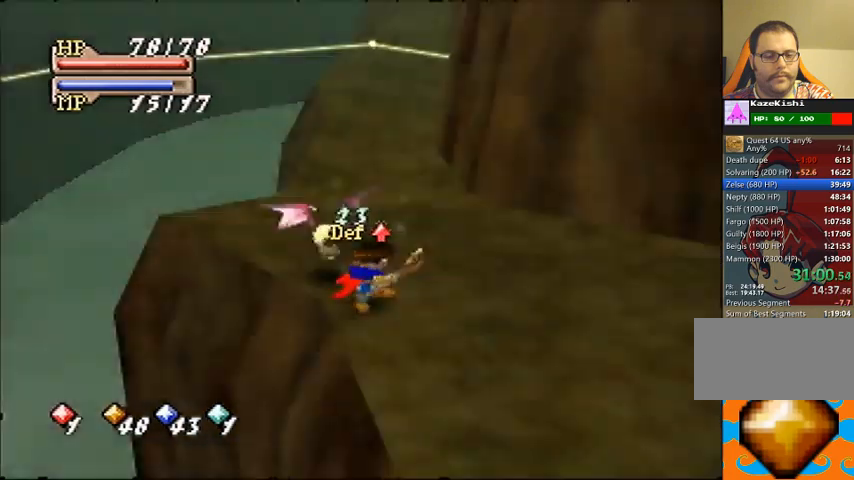
{"dt_ms": 500, "buttons": [], "left_stick": "center", "events": []}
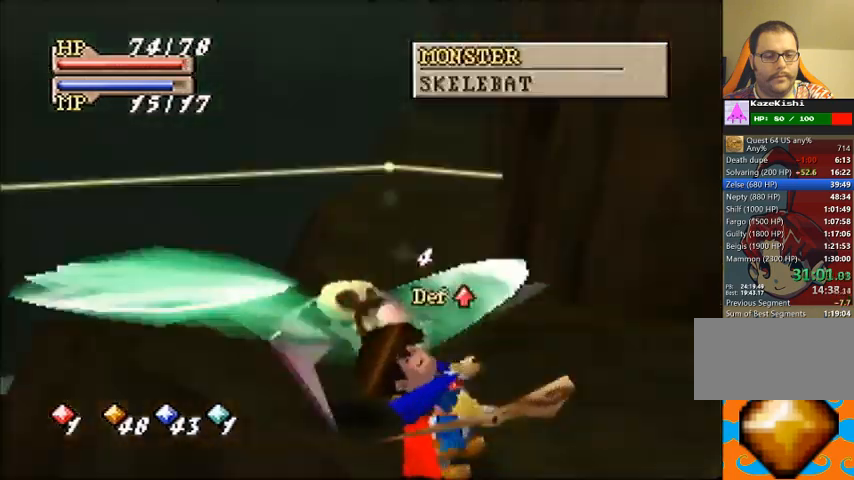
{"dt_ms": 500, "buttons": [], "left_stick": "center", "events": []}
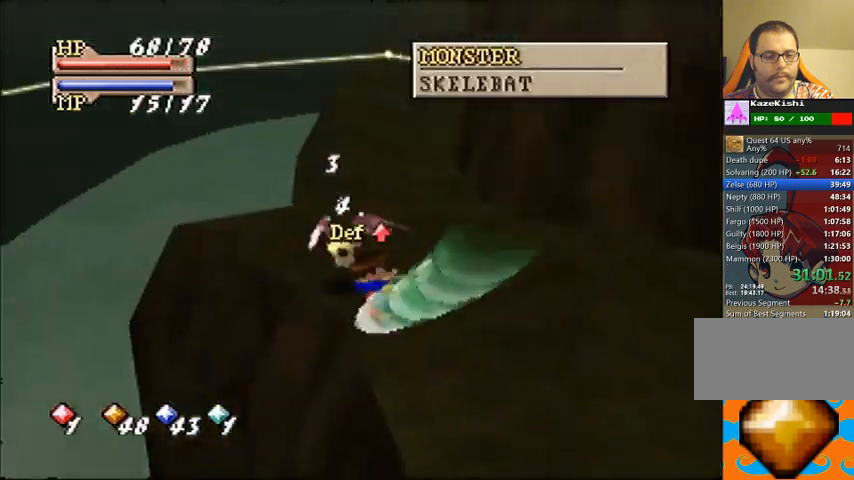
{"dt_ms": 1000, "buttons": ["C_UP"], "left_stick": "center", "events": [[200, "left_stick", "up"], [600, "C_LEFT", "down"], [700, "C_LEFT", "up"], [767, "C_DOWN", "down"], [867, "C_DOWN", "up"], [933, "left_stick", "center"], [1000, "C_UP", "down"]]}